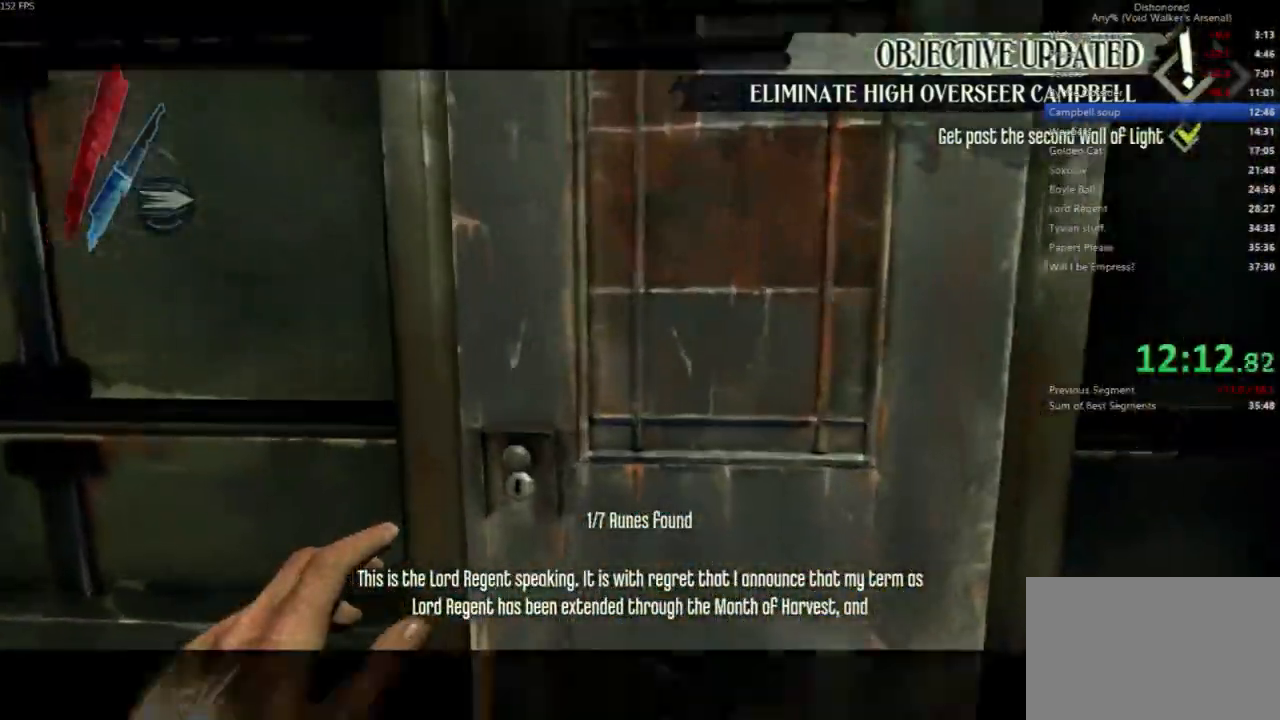
Gameplay with keyboard and mouse; each line is a JSON object with the keys and mouse buttons held at the frame after it. "events" lists presses ("down") and releases ("up") of "4", "5", "a", "alt", "c", "ctrl", "d", "e", "escape", "f", "q", "r", "s", "shift", "space", "tab", "v", "w", "x", "z", "mouse_left", "mouse_middle", "mouse_right", "mouse_wheel_up" and "mouse_wheel_down" between this image and that frame as [ms after this image, input, new state], when the widget could be followed in between. "mouse_left", "mouse_middle", "mouse_right", "mouse_wheel_up", "mouse_wheel_down" = the "left", "middle", "right", "wheel_up", "wheel_down" buttons of the "mouse" list. No other keys are recorded. Not read: mouse_move.
{"keys": ["f", "shift"], "mouse": [], "events": [[67, "mouse_wheel_down", "up"], [133, "f", "down"], [233, "f", "up"], [333, "f", "down"], [433, "f", "up"], [467, "f", "down"]]}
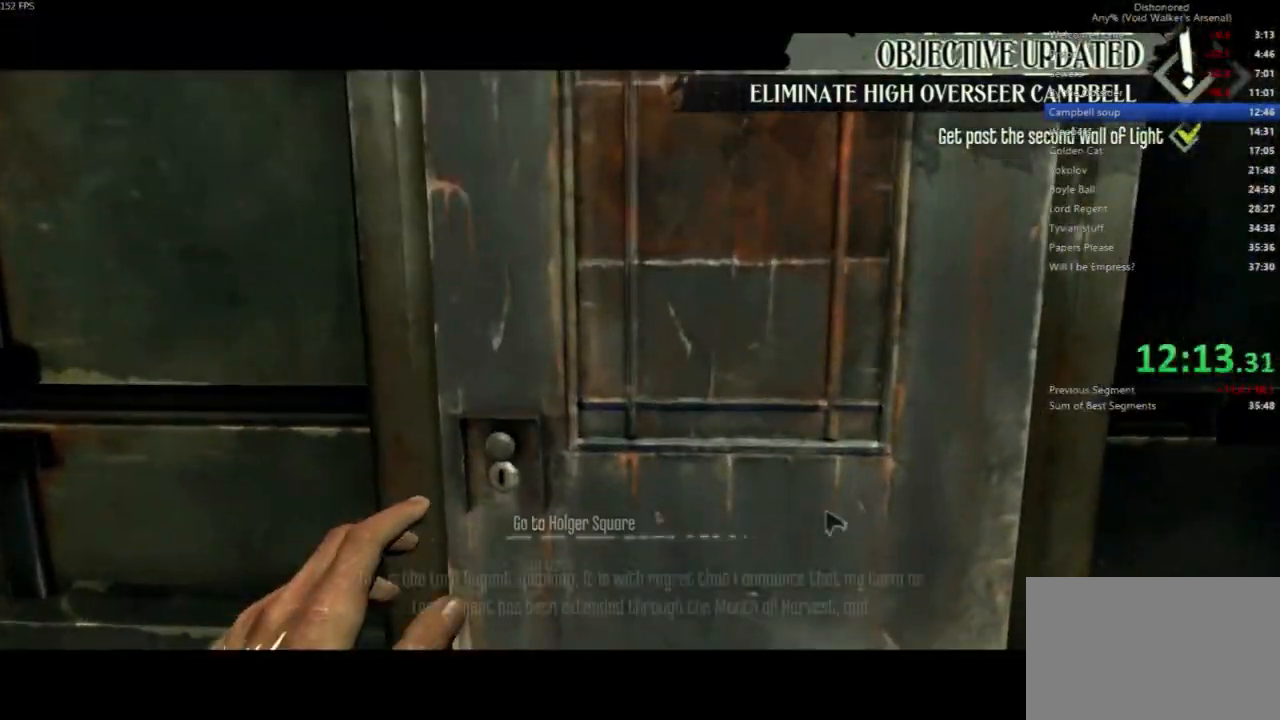
{"keys": [], "mouse": []}
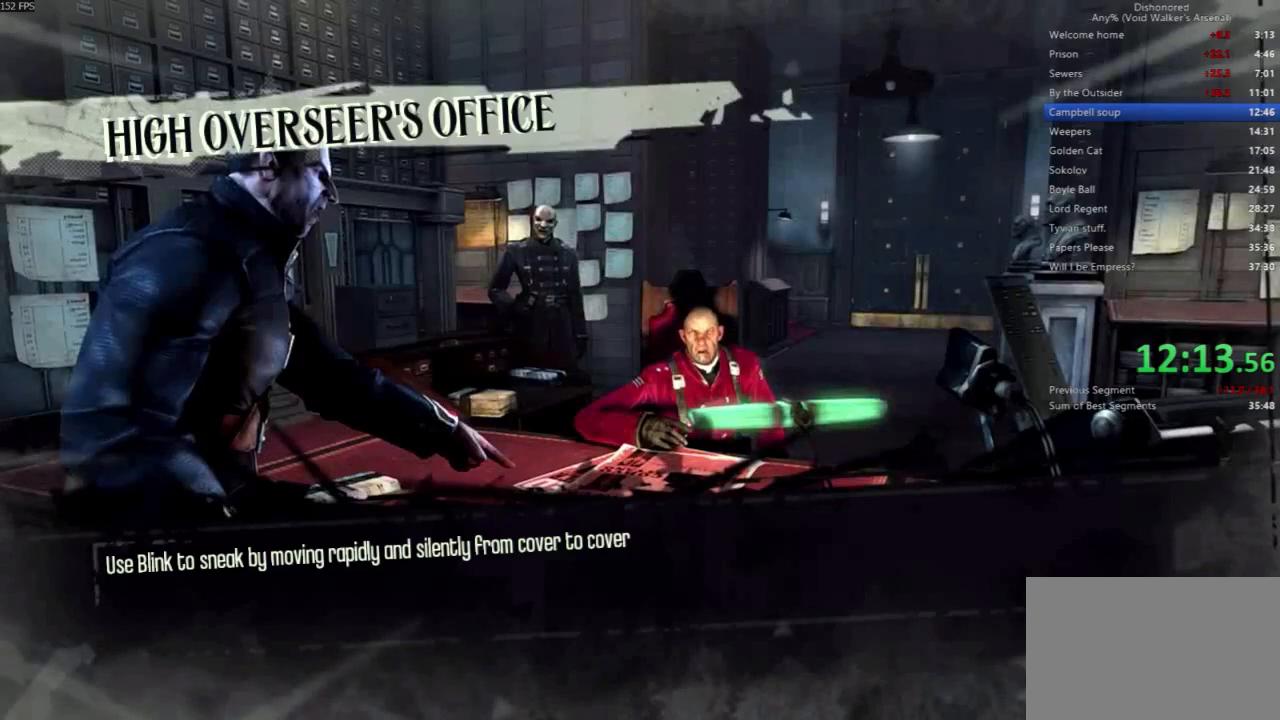
{"keys": [], "mouse": [], "events": []}
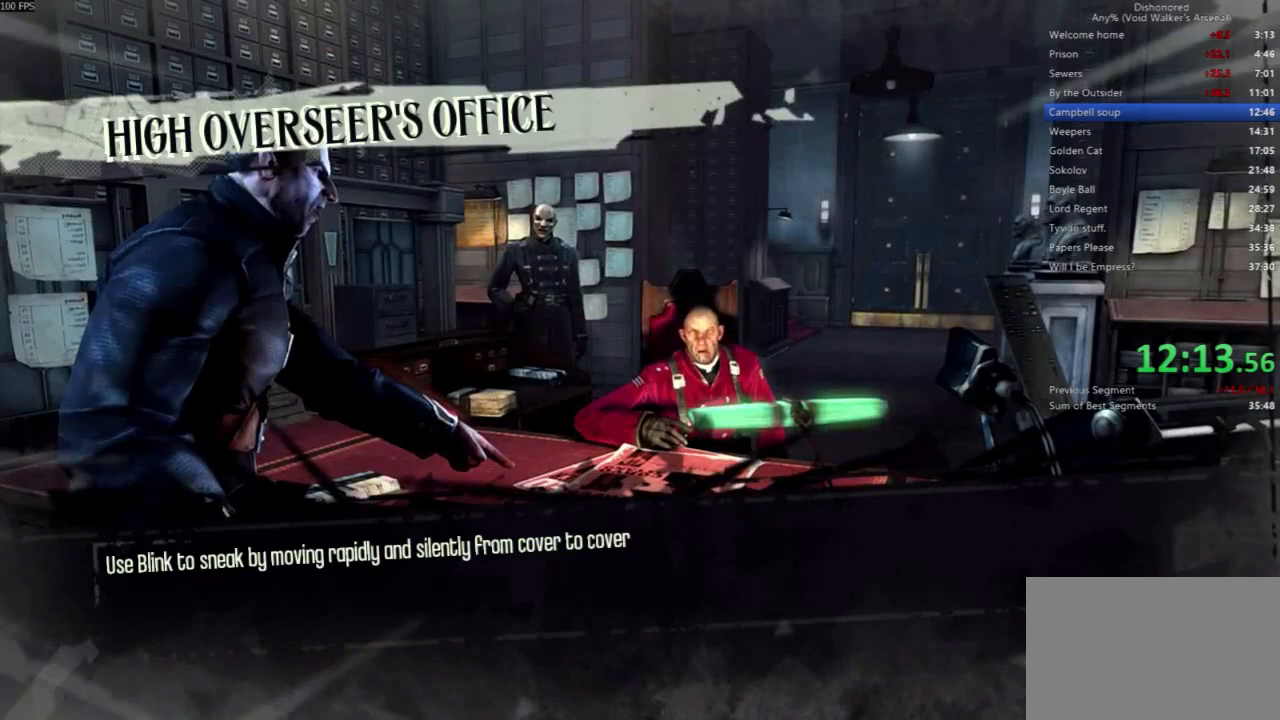
{"keys": [], "mouse": [], "events": []}
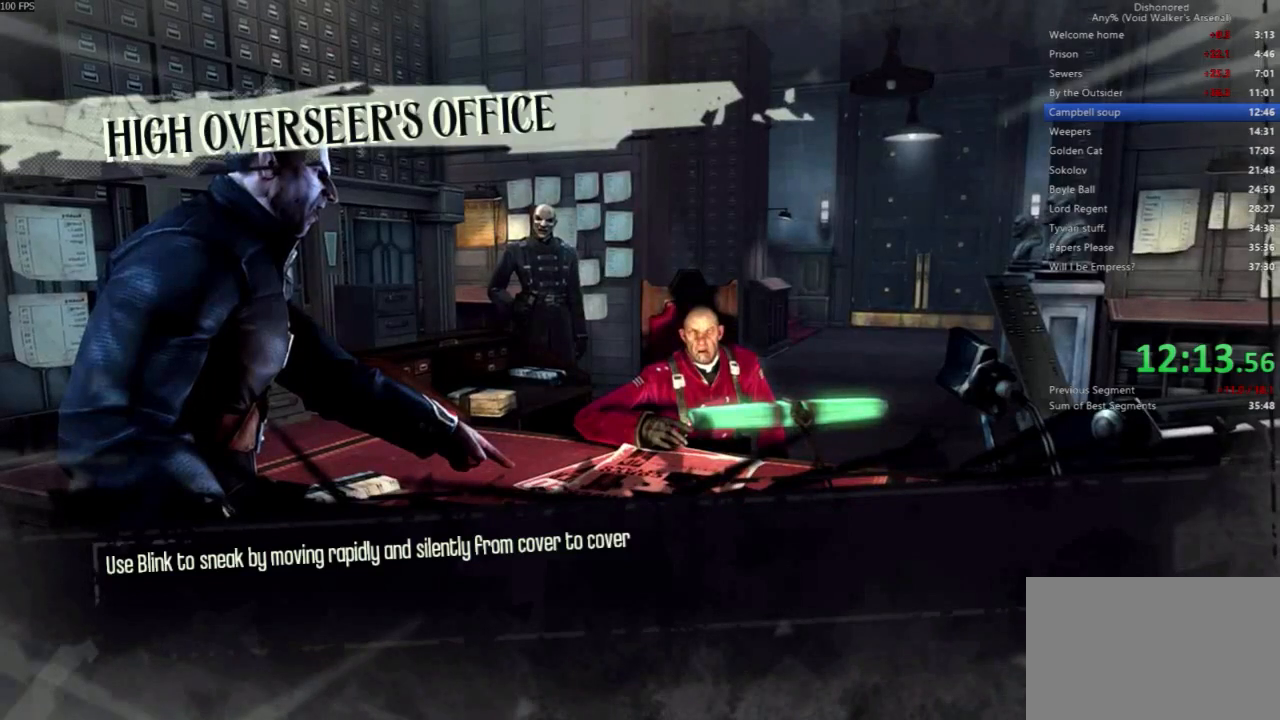
{"keys": [], "mouse": [], "events": []}
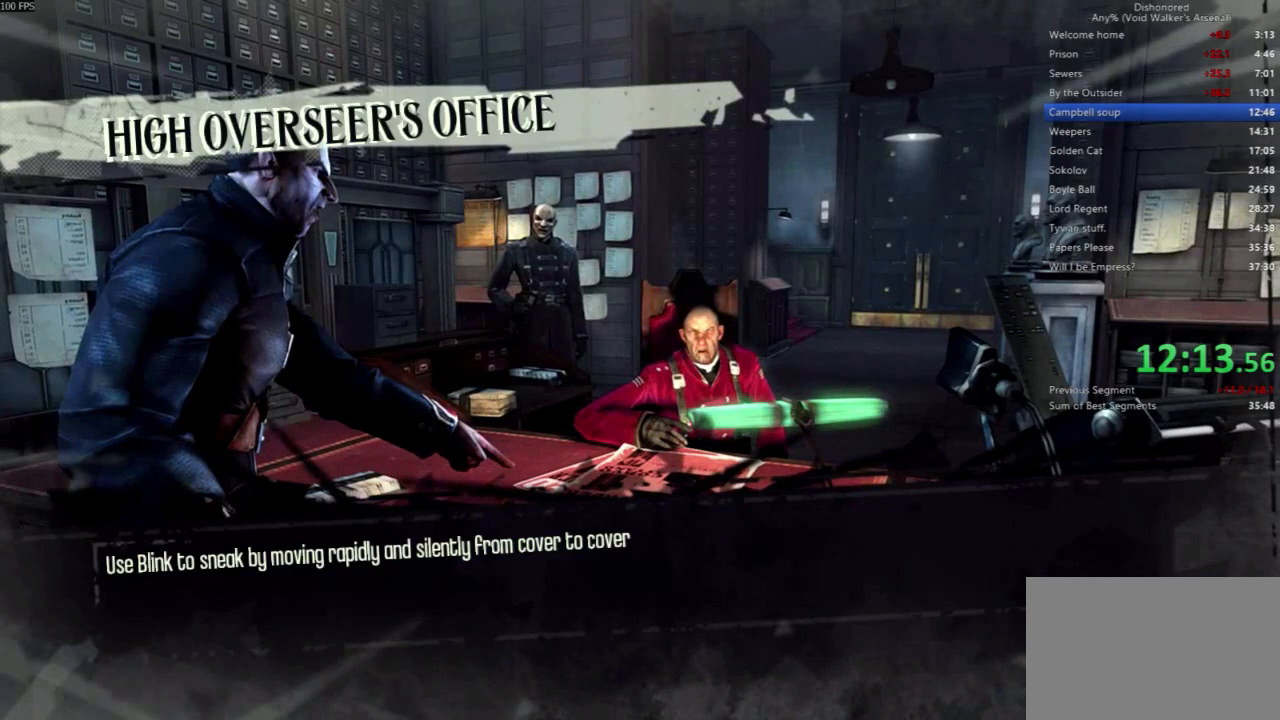
{"keys": [], "mouse": [], "events": []}